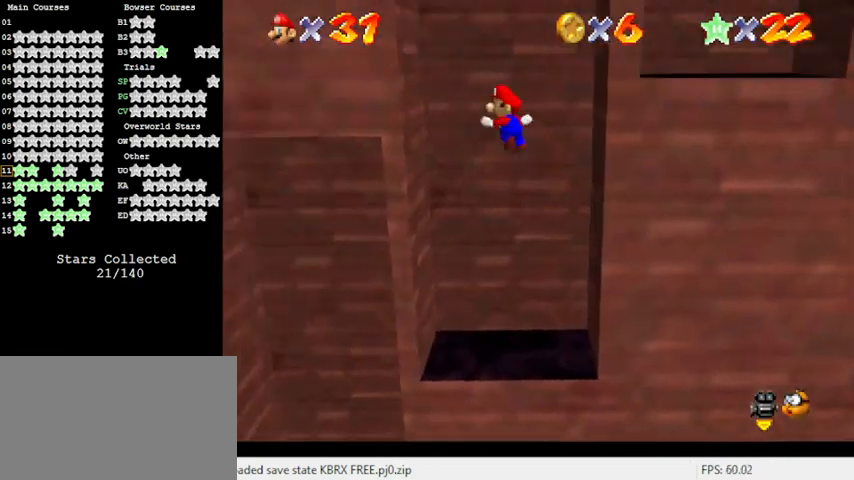
Gameplay with keyboard; each line is a JSON object with the keys held at the frame after it. "events" lists presses ("down") and releases ("up") of "a", "c", "ctrl", "d", "down", "left", "return", "right", "s", "shift", "up", "w", "x" and "y" between this image and that frame as [ms after this image, input, new state], when the widget could be followed in between. No other keys are recorded. Mouse input is not recorded.
{"keys": ["down", "right", "shift"], "events": [[100, "shift", "up"], [233, "right", "down"], [300, "down", "down"], [300, "left", "up"], [333, "shift", "down"]]}
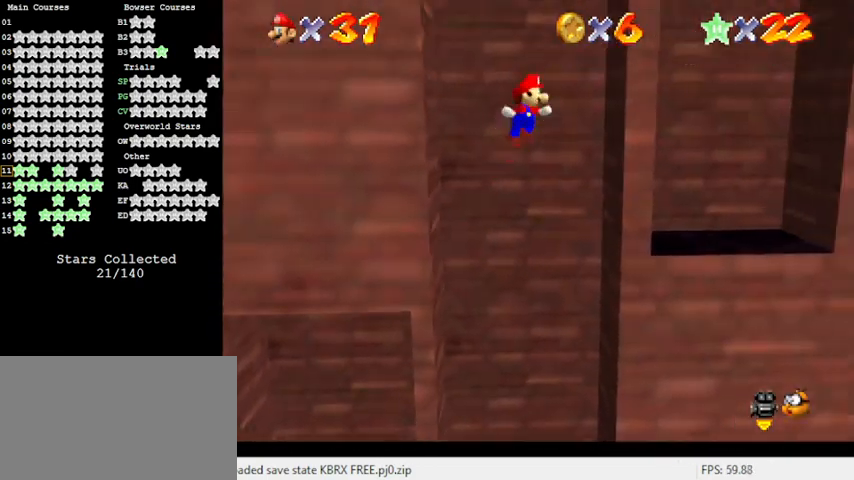
{"keys": ["right", "shift", "up"], "events": [[100, "down", "up"], [200, "up", "down"]]}
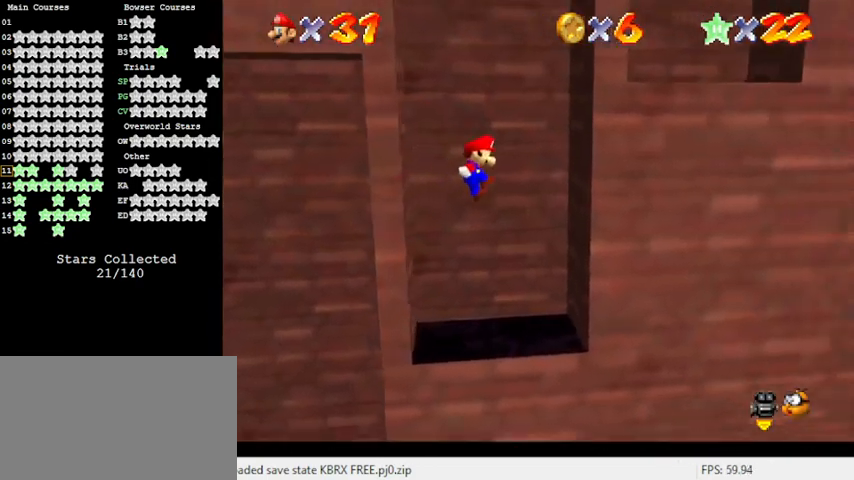
{"keys": ["left", "shift"], "events": [[167, "shift", "up"], [267, "up", "up"], [300, "left", "down"], [300, "right", "up"], [300, "shift", "down"]]}
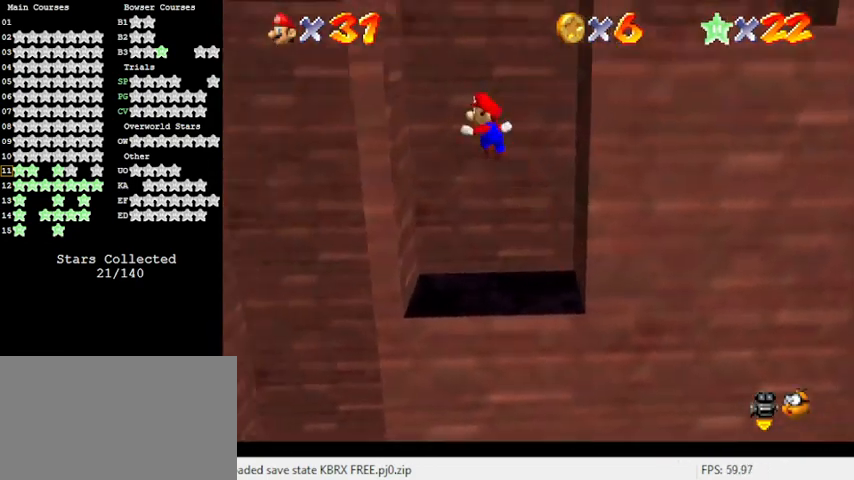
{"keys": ["down", "right", "shift"], "events": [[200, "shift", "up"], [233, "left", "up"], [233, "right", "down"], [267, "down", "down"], [267, "shift", "down"]]}
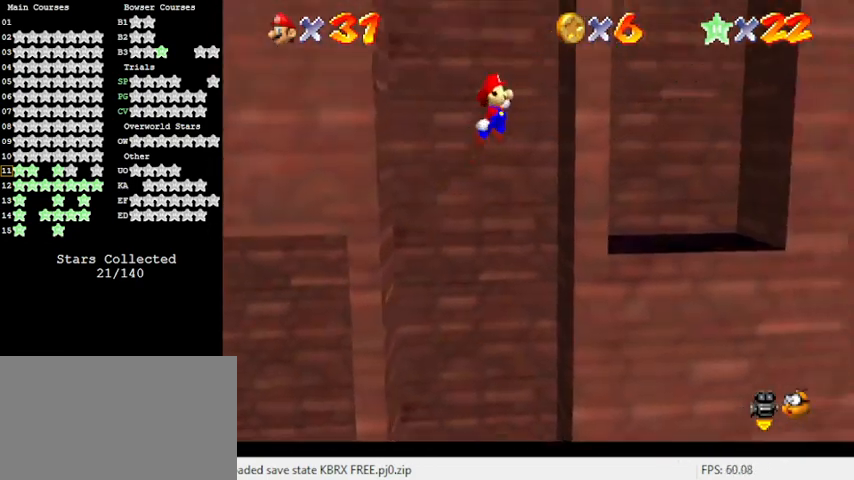
{"keys": ["right", "shift", "up"], "events": [[67, "down", "up"], [167, "up", "down"]]}
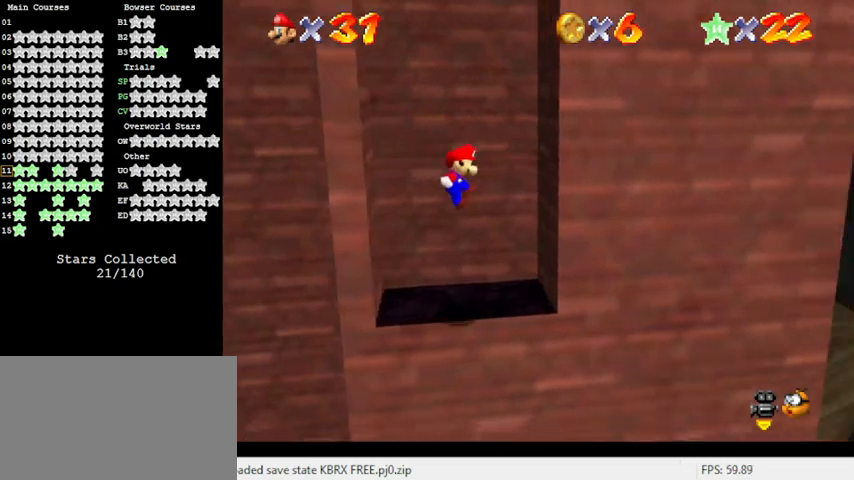
{"keys": ["left", "shift"], "events": [[133, "shift", "up"], [200, "shift", "down"], [200, "up", "up"], [267, "left", "down"], [267, "right", "up"]]}
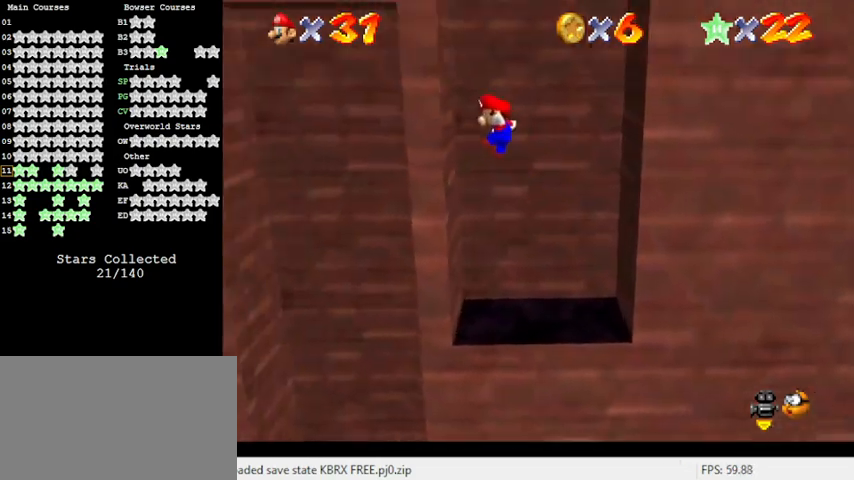
{"keys": ["right", "shift"], "events": [[133, "shift", "up"], [233, "left", "up"], [233, "right", "down"], [233, "shift", "down"]]}
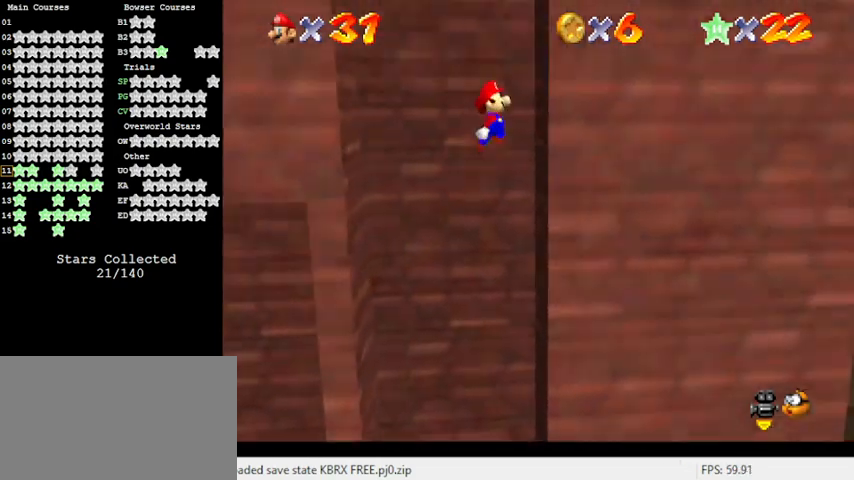
{"keys": ["shift"], "events": [[67, "shift", "up"], [200, "right", "up"], [200, "shift", "down"]]}
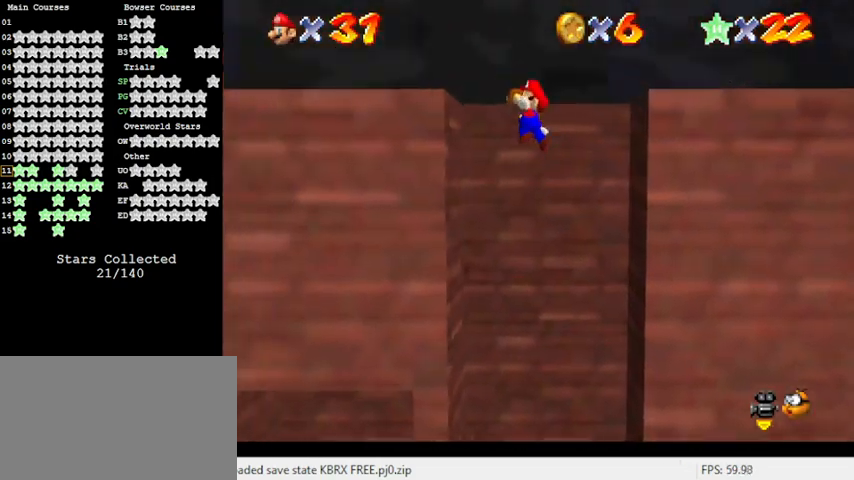
{"keys": ["left", "shift"], "events": [[100, "left", "down"], [167, "shift", "up"], [300, "shift", "down"], [400, "shift", "up"], [467, "shift", "down"]]}
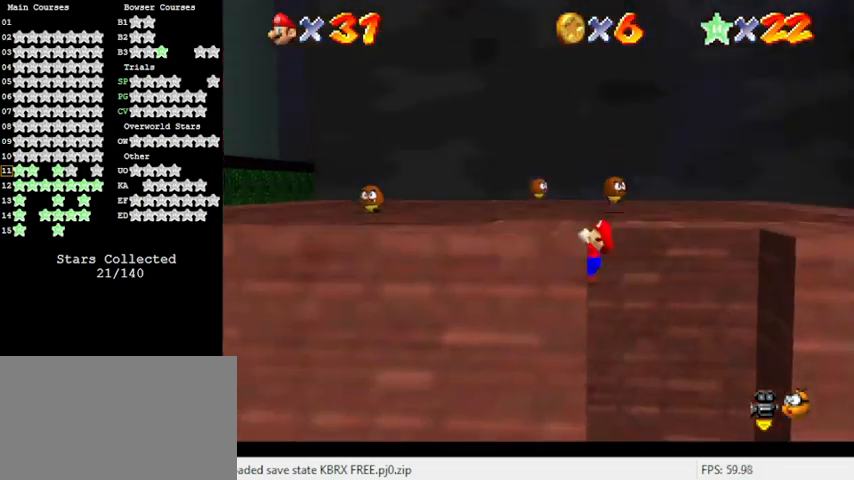
{"keys": ["left", "up"], "events": [[133, "shift", "up"], [233, "up", "down"], [367, "d", "down"], [467, "d", "up"]]}
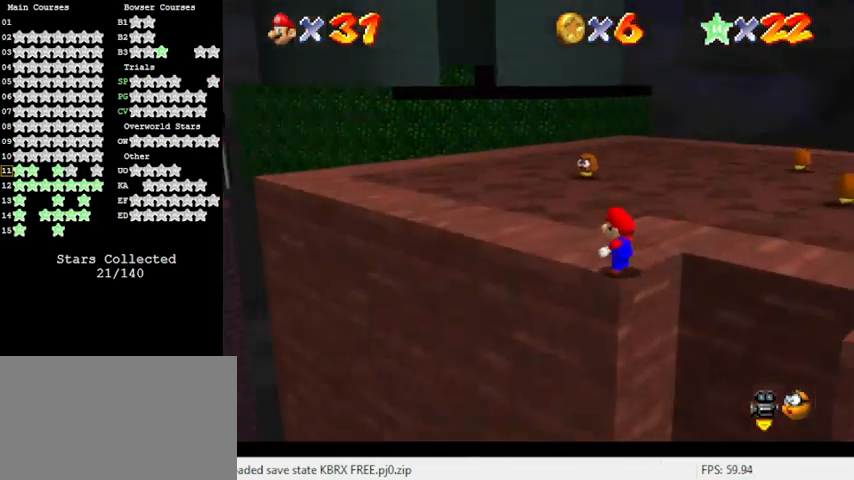
{"keys": ["up"], "events": [[33, "left", "up"], [333, "d", "down"], [333, "left", "down"], [367, "left", "up"], [467, "d", "up"]]}
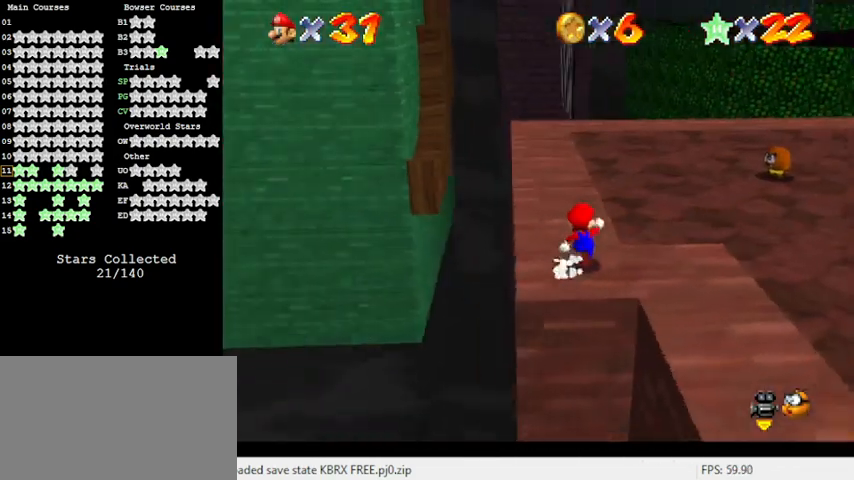
{"keys": ["d", "right", "up"], "events": [[133, "shift", "down"], [267, "shift", "up"], [400, "right", "down"], [433, "d", "down"]]}
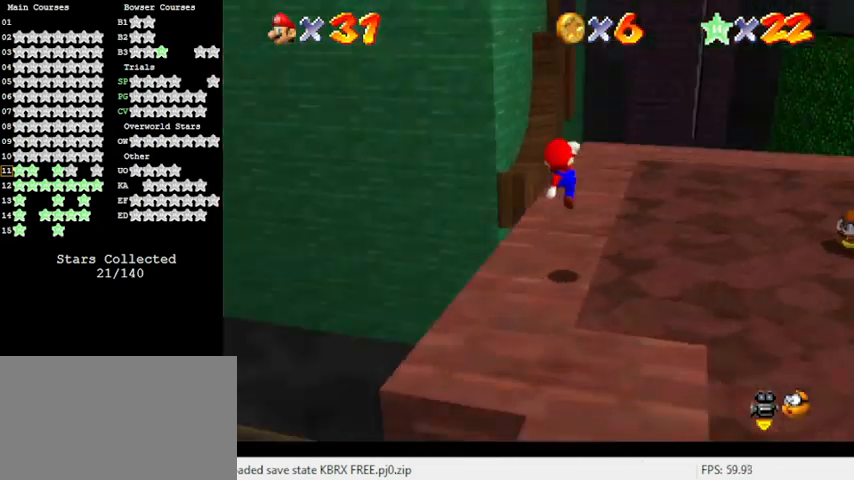
{"keys": ["up"], "events": [[33, "d", "up"], [133, "up", "up"], [233, "c", "down"], [300, "s", "down"], [333, "up", "down"], [433, "c", "up"], [433, "s", "up"], [500, "right", "up"]]}
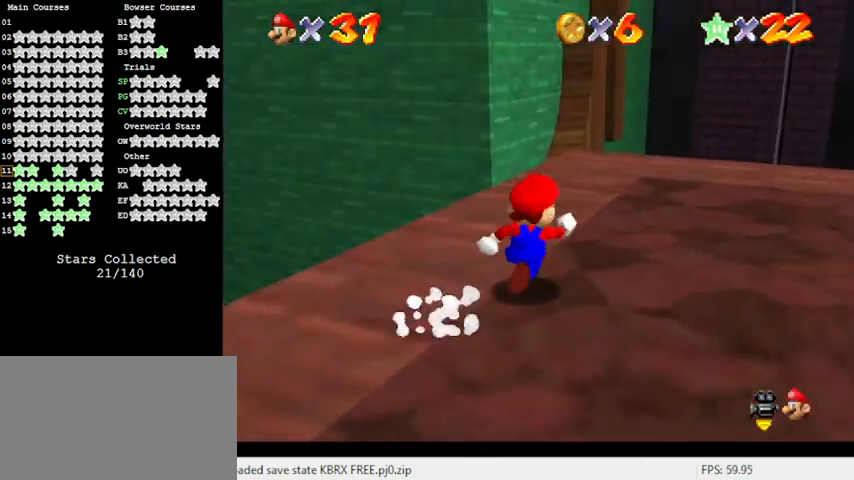
{"keys": ["up"], "events": [[233, "y", "down"], [267, "shift", "down"], [467, "shift", "up"], [467, "y", "up"]]}
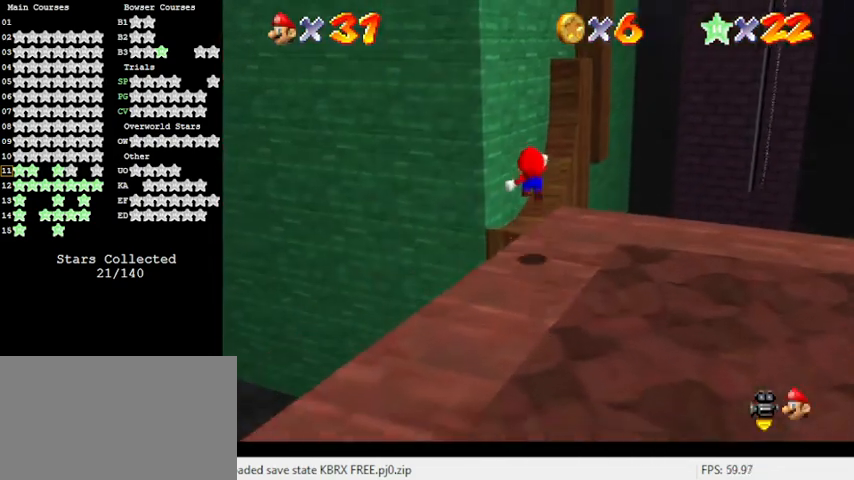
{"keys": ["up"], "events": [[100, "left", "down"], [233, "left", "up"], [433, "left", "down"], [467, "left", "up"]]}
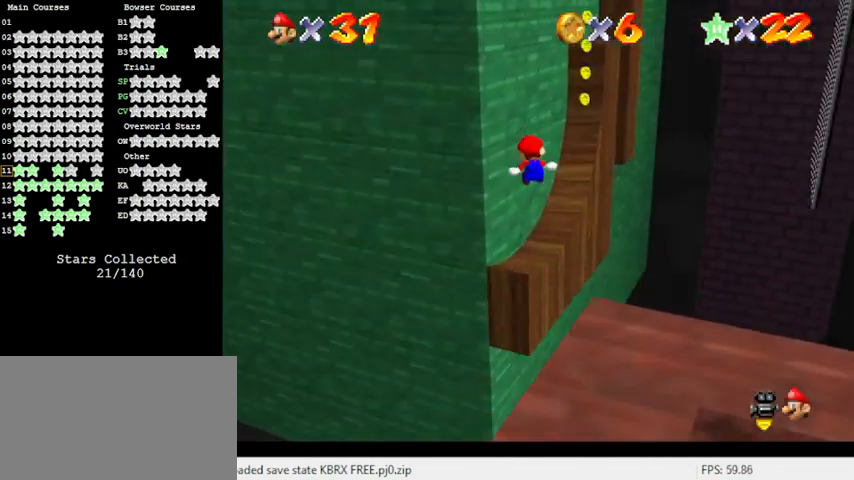
{"keys": ["up"], "events": [[33, "up", "up"], [167, "c", "down"], [267, "c", "up"], [300, "up", "down"]]}
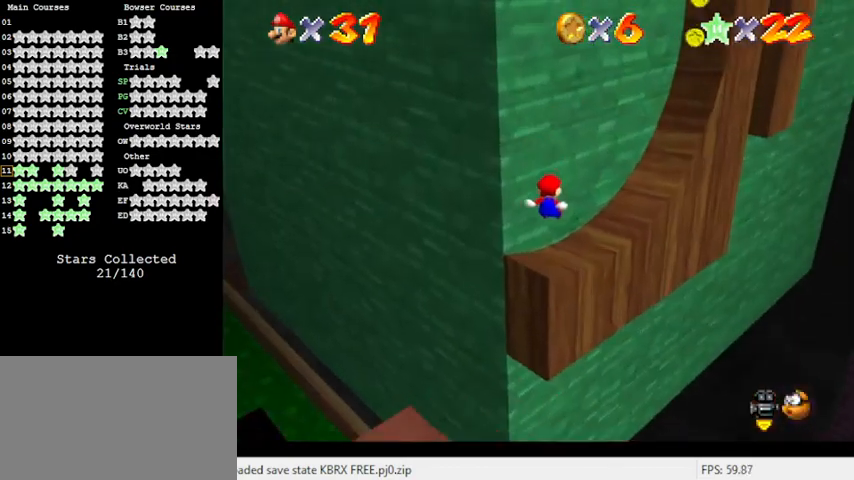
{"keys": ["right"], "events": [[33, "left", "down"], [100, "d", "down"], [133, "up", "up"], [233, "d", "up"], [233, "left", "up"], [467, "right", "down"]]}
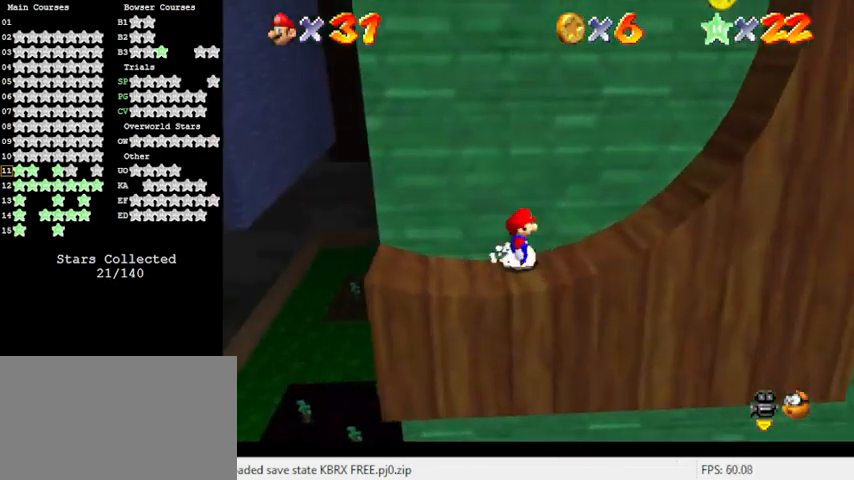
{"keys": ["right"], "events": [[133, "right", "up"], [233, "shift", "down"], [333, "shift", "up"], [467, "right", "down"]]}
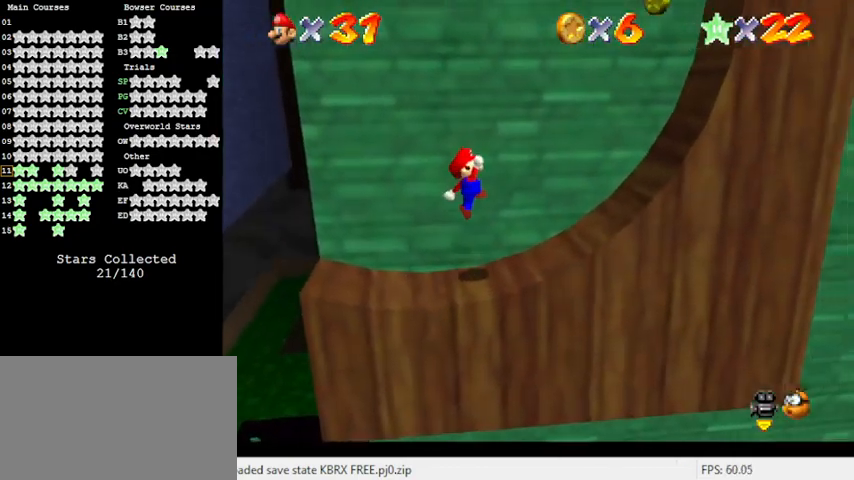
{"keys": ["right", "shift"], "events": [[300, "shift", "down"]]}
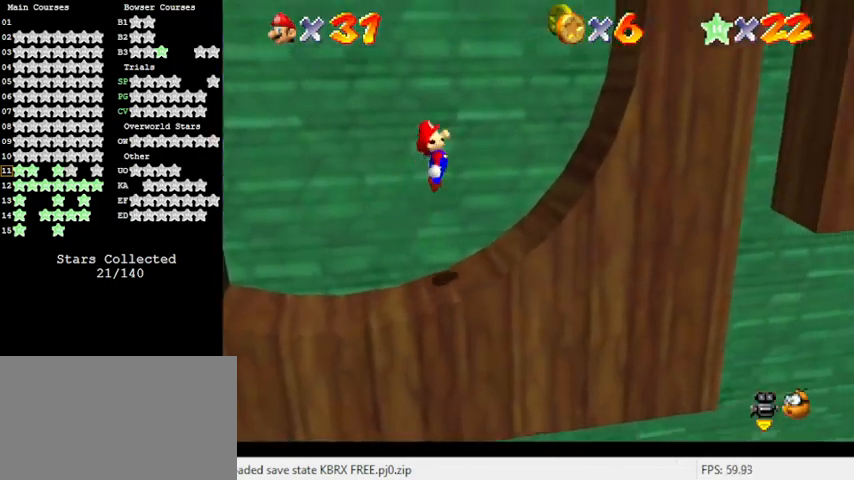
{"keys": ["left"], "events": [[400, "shift", "up"], [467, "left", "down"], [500, "right", "up"]]}
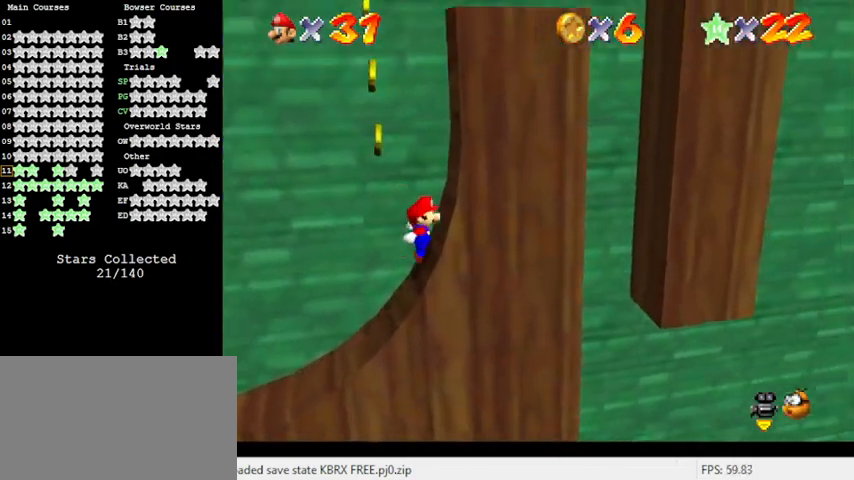
{"keys": ["right"], "events": [[33, "shift", "down"], [333, "left", "up"], [367, "right", "down"], [467, "shift", "up"]]}
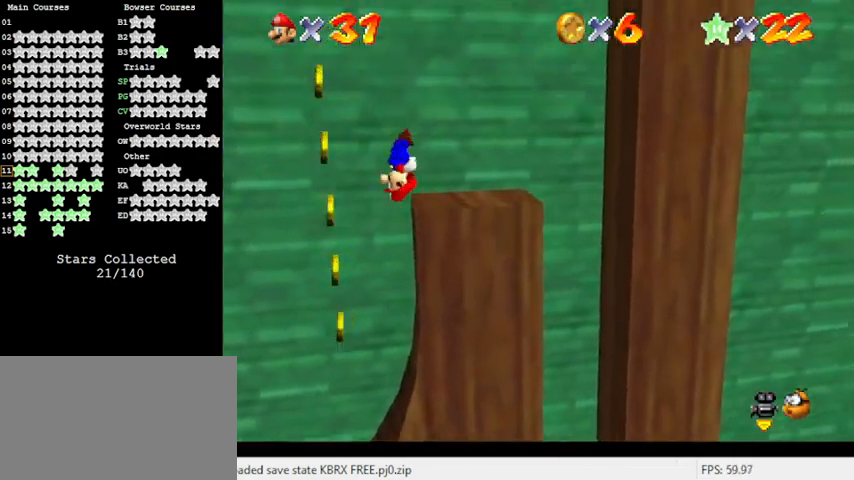
{"keys": ["left", "shift"], "events": [[100, "ctrl", "down"], [167, "left", "down"], [233, "right", "up"], [267, "ctrl", "up"], [467, "shift", "down"]]}
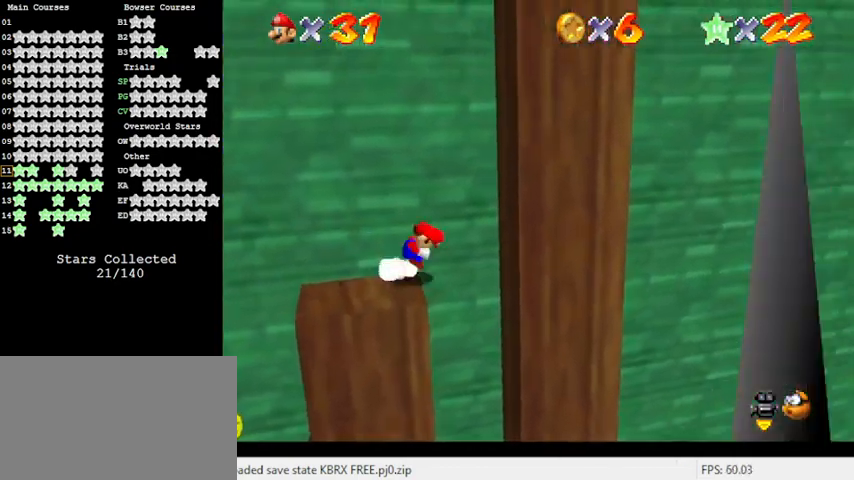
{"keys": ["left"], "events": [[433, "shift", "up"]]}
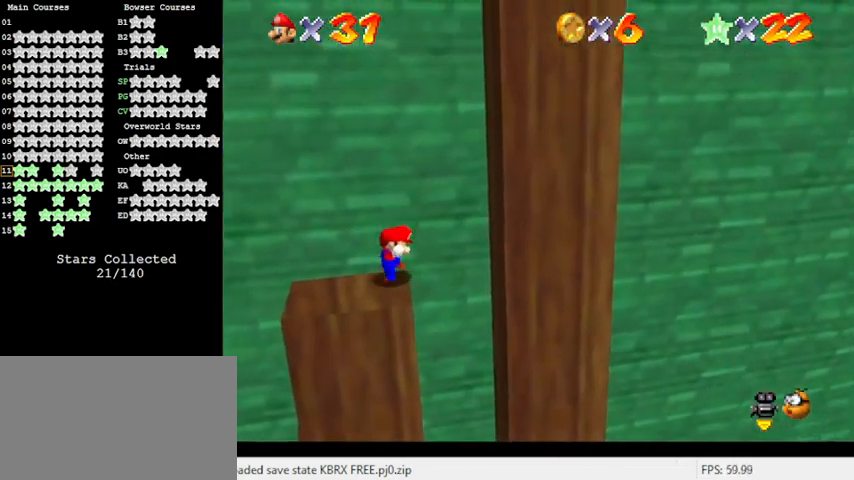
{"keys": [], "events": [[67, "a", "down"], [67, "left", "up"], [133, "a", "up"], [200, "a", "down"], [400, "a", "up"]]}
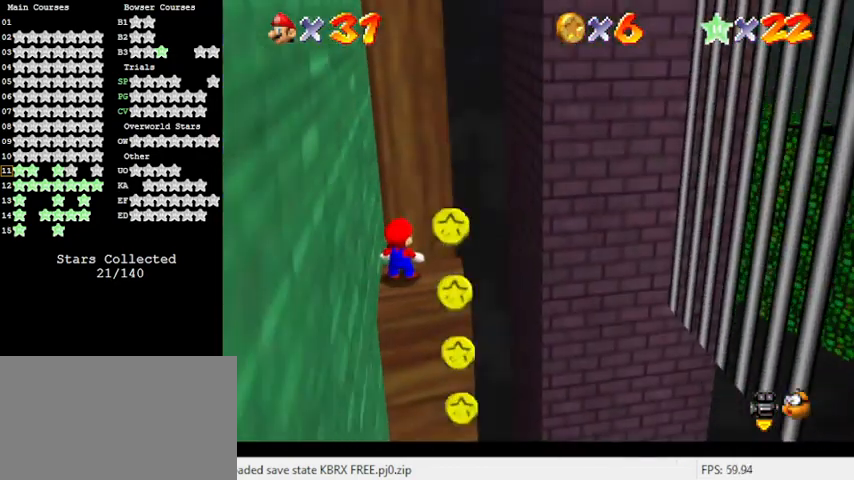
{"keys": ["right"], "events": [[233, "down", "down"], [267, "right", "down"], [467, "down", "up"]]}
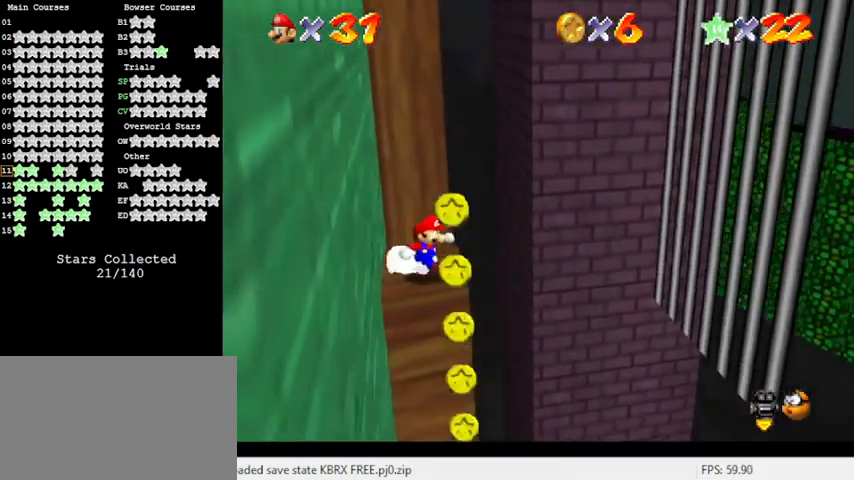
{"keys": ["left", "shift", "up"], "events": [[100, "left", "down"], [100, "up", "down"], [133, "right", "up"], [133, "shift", "down"], [300, "left", "up"], [467, "left", "down"]]}
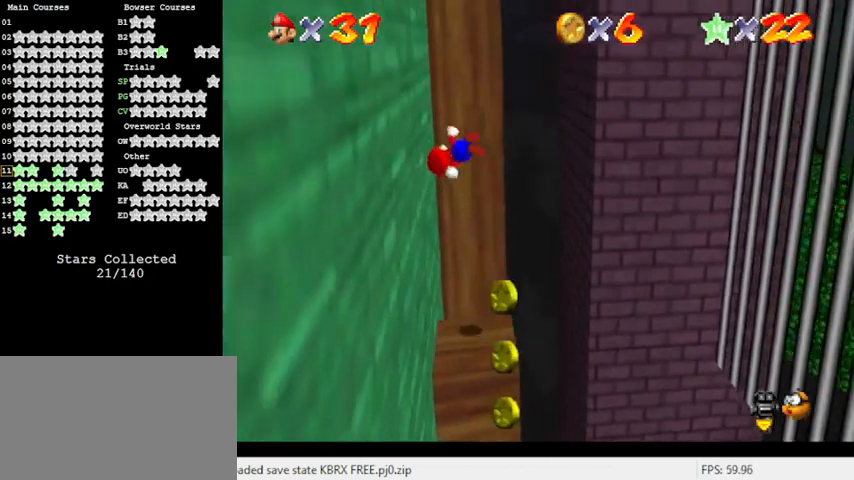
{"keys": ["left", "shift", "up"], "events": [[67, "shift", "up"], [67, "up", "up"], [167, "shift", "down"], [300, "d", "down"], [400, "up", "down"], [500, "d", "up"]]}
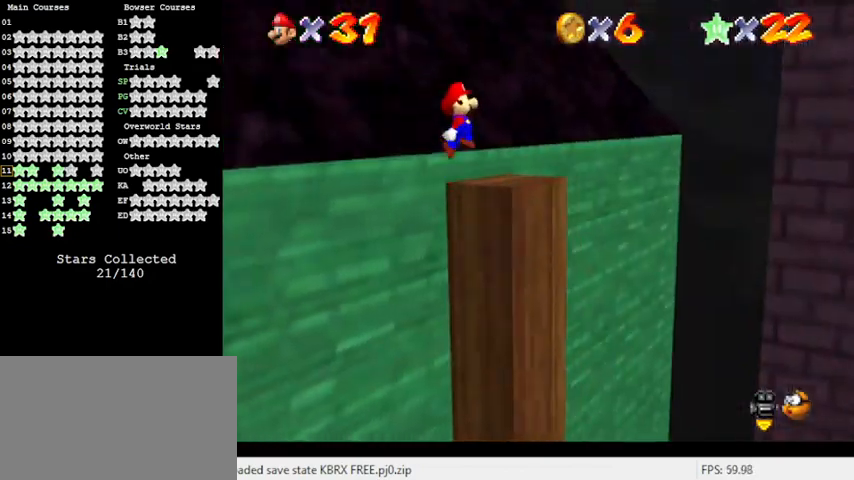
{"keys": ["a", "up"], "events": [[300, "left", "up"], [300, "shift", "up"], [400, "a", "down"]]}
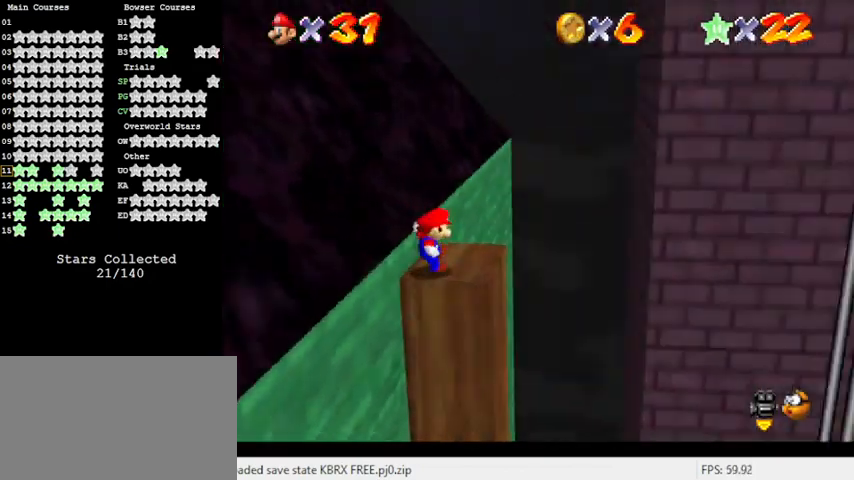
{"keys": ["up"], "events": [[33, "a", "up"], [33, "up", "up"], [333, "up", "down"]]}